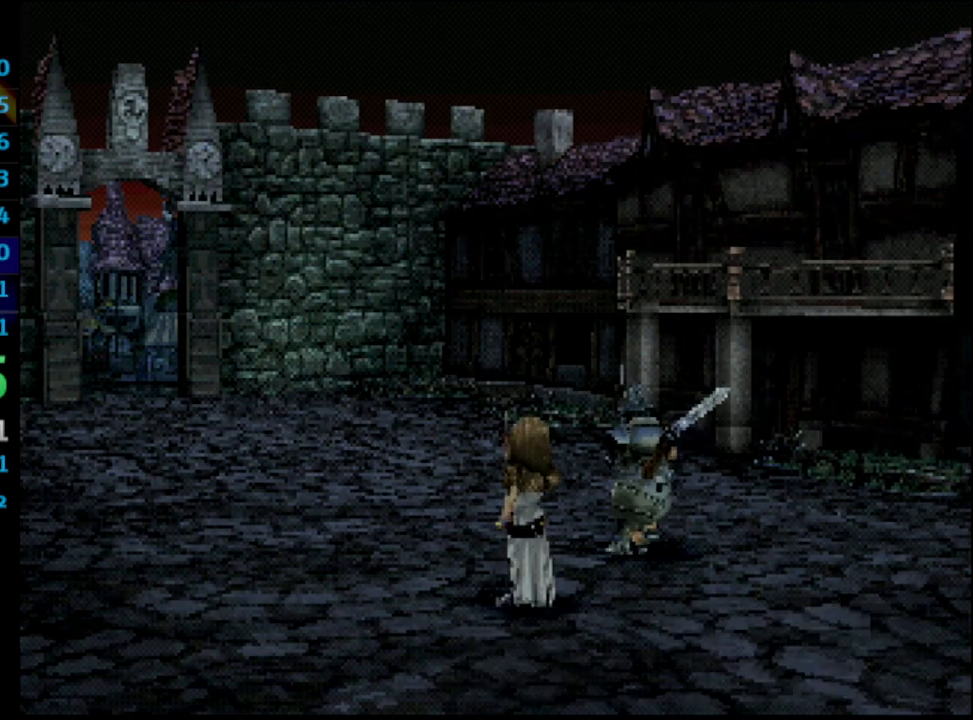
Gameplay with a controller (PlayStation layout); each line is a JSON object with the inputs held at the frame after it. "events" lists button and stick changes between this image and that frame as [ms after this image, input, new state], when the widget could be followed in between. Not read: L3 R3 SQUARE.
{"buttons": ["CROSS"], "left_stick": "center", "right_stick": "center", "events": [[417, "CROSS", "down"]]}
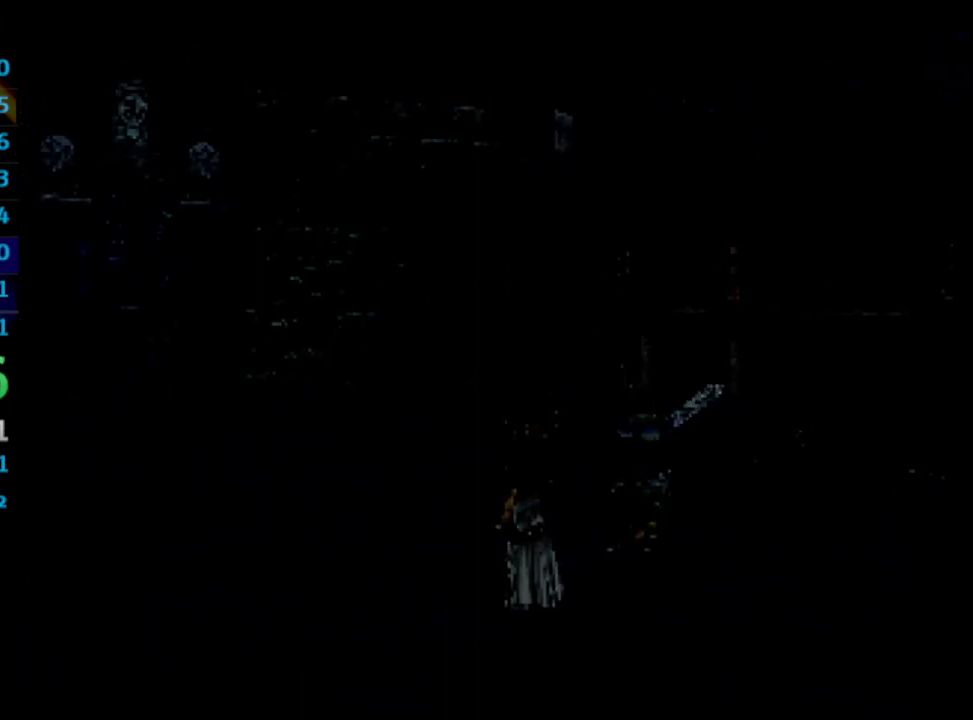
{"buttons": [], "left_stick": "center", "right_stick": "center", "events": [[50, "CROSS", "up"], [200, "CROSS", "down"], [300, "CROSS", "up"], [333, "CROSS", "down"], [400, "CROSS", "up"]]}
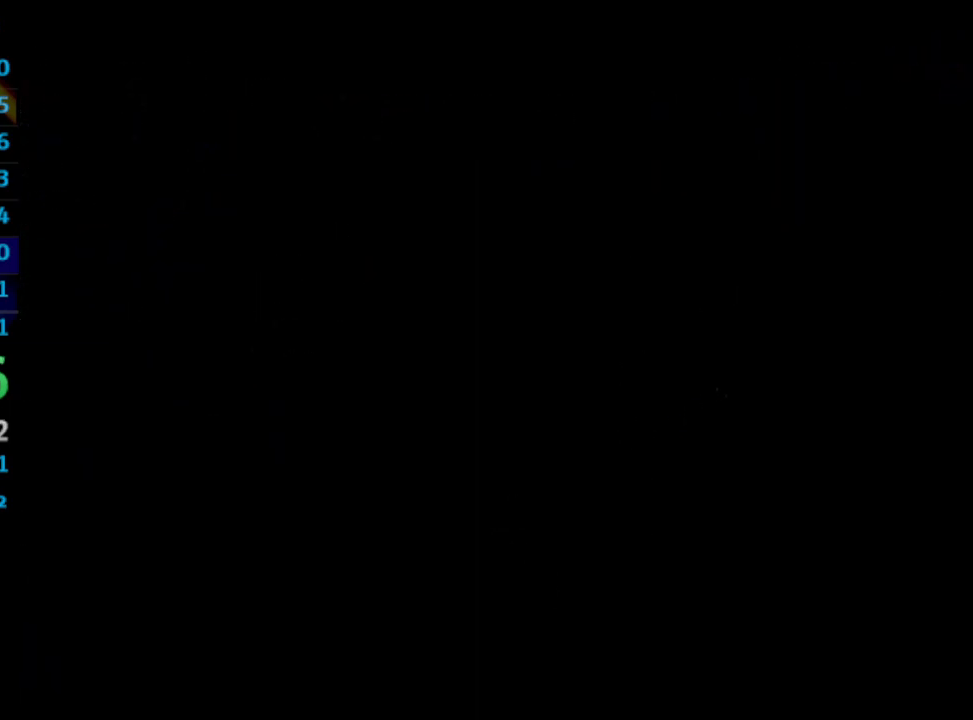
{"buttons": [], "left_stick": "center", "right_stick": "center", "events": [[133, "CROSS", "down"], [167, "CROSS", "up"], [250, "CROSS", "down"], [283, "CROSS", "up"], [350, "CROSS", "down"], [383, "CROSS", "up"], [467, "CROSS", "down"], [483, "CROSS", "up"]]}
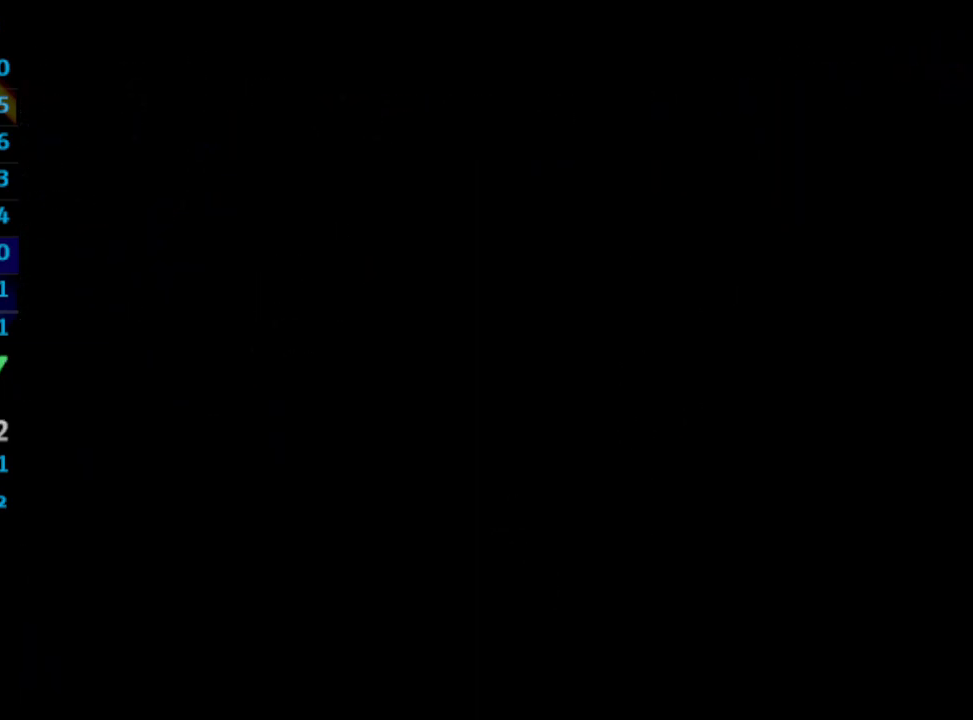
{"buttons": [], "left_stick": "center", "right_stick": "center", "events": [[50, "CROSS", "down"], [100, "CROSS", "up"], [217, "CROSS", "down"], [250, "CROSS", "up"], [333, "CROSS", "down"], [367, "CROSS", "up"], [383, "CROSS", "down"], [467, "CROSS", "up"]]}
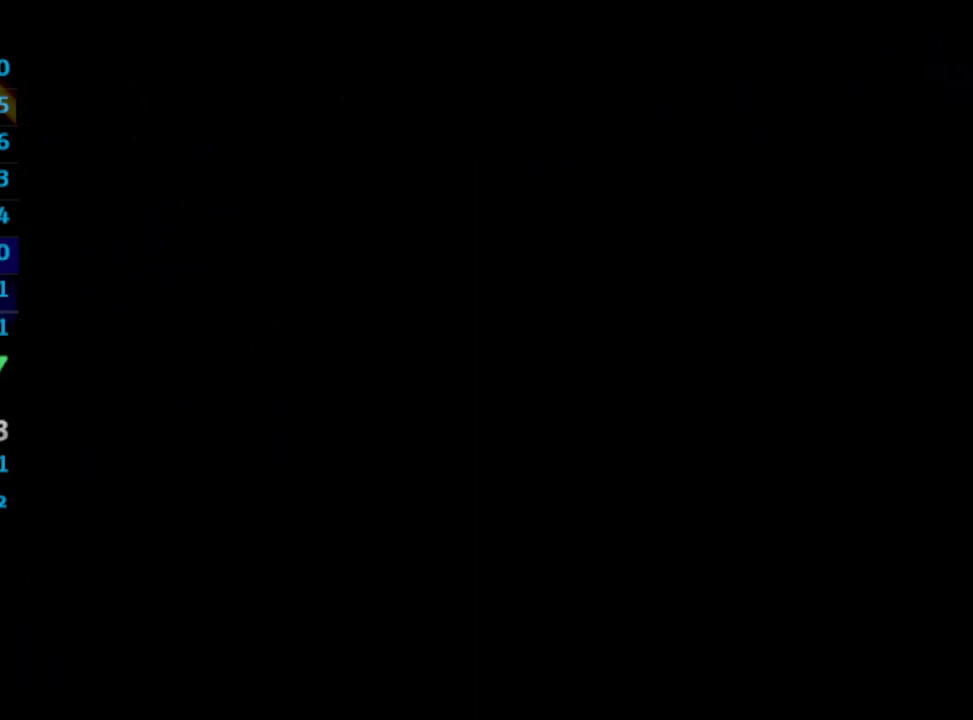
{"buttons": [], "left_stick": "center", "right_stick": "center", "events": [[167, "CROSS", "down"], [183, "CROSS", "up"], [233, "CROSS", "down"], [283, "CROSS", "up"], [333, "CROSS", "down"], [383, "CROSS", "up"], [450, "CROSS", "down"], [500, "CROSS", "up"]]}
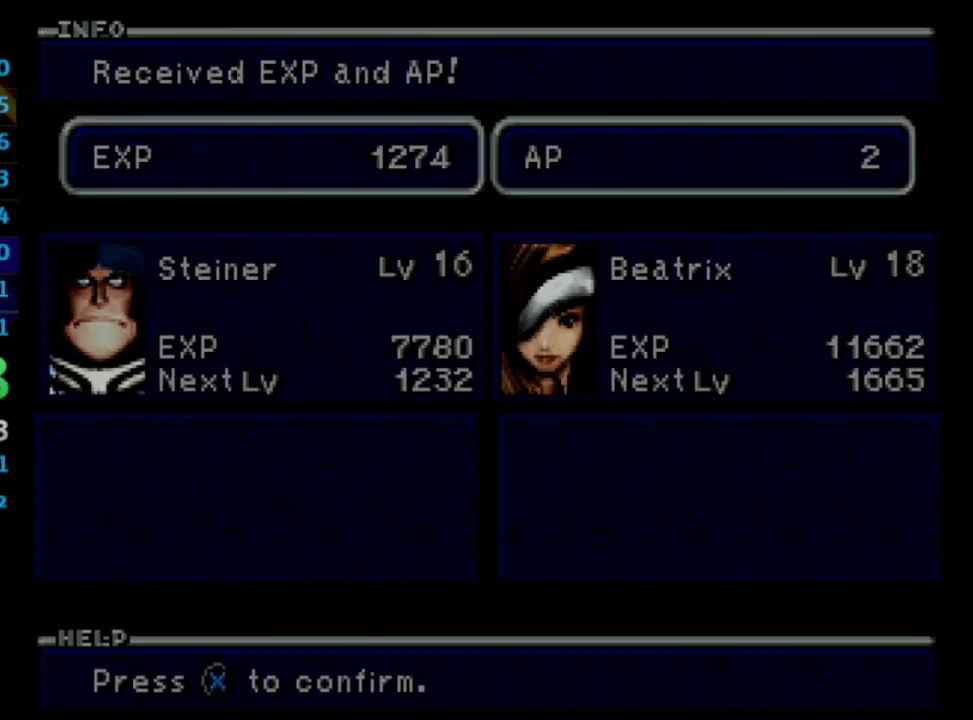
{"buttons": [], "left_stick": "center", "right_stick": "center", "events": [[50, "CROSS", "down"], [83, "CROSS", "up"], [150, "CROSS", "down"], [167, "CROSS", "up"], [217, "CROSS", "down"], [283, "CROSS", "up"], [317, "CROSS", "down"], [383, "CROSS", "up"], [417, "CROSS", "down"], [483, "CROSS", "up"]]}
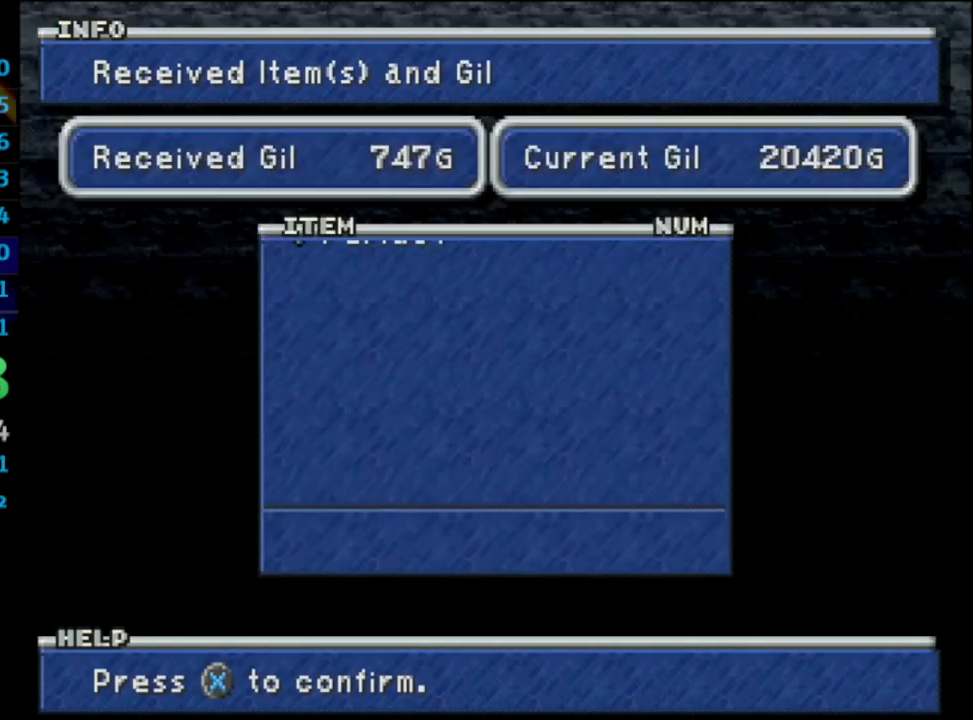
{"buttons": ["CROSS"], "left_stick": "center", "right_stick": "center", "events": [[17, "CROSS", "down"], [67, "CROSS", "up"], [133, "CROSS", "down"], [167, "CROSS", "up"], [200, "CROSS", "down"], [250, "CROSS", "up"], [300, "CROSS", "down"], [383, "CROSS", "up"], [417, "CROSS", "down"]]}
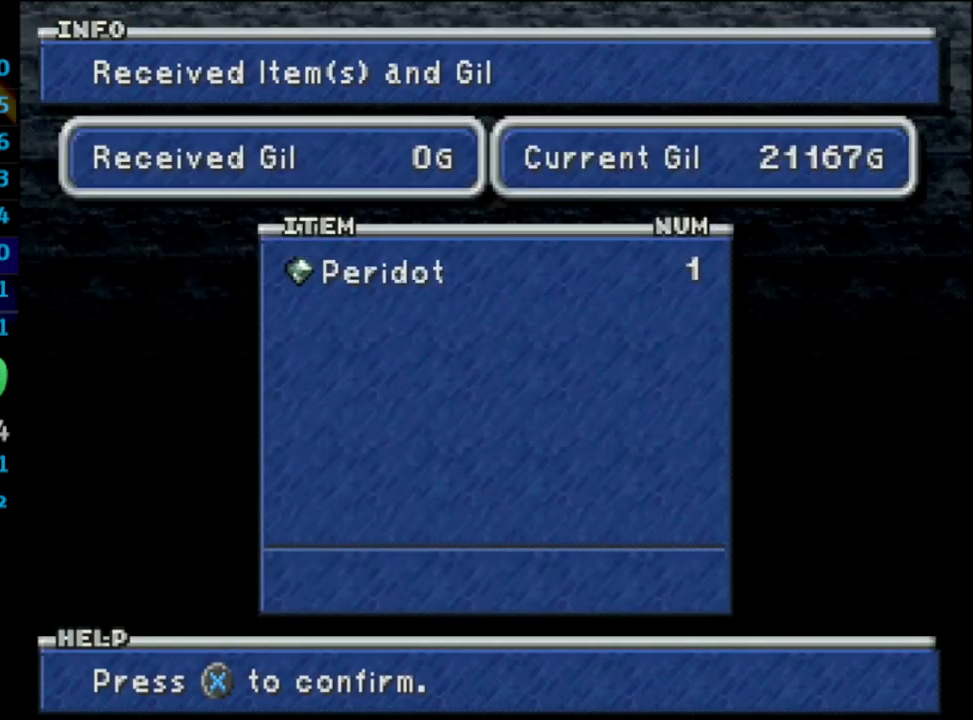
{"buttons": [], "left_stick": "center", "right_stick": "center", "events": [[33, "CROSS", "up"]]}
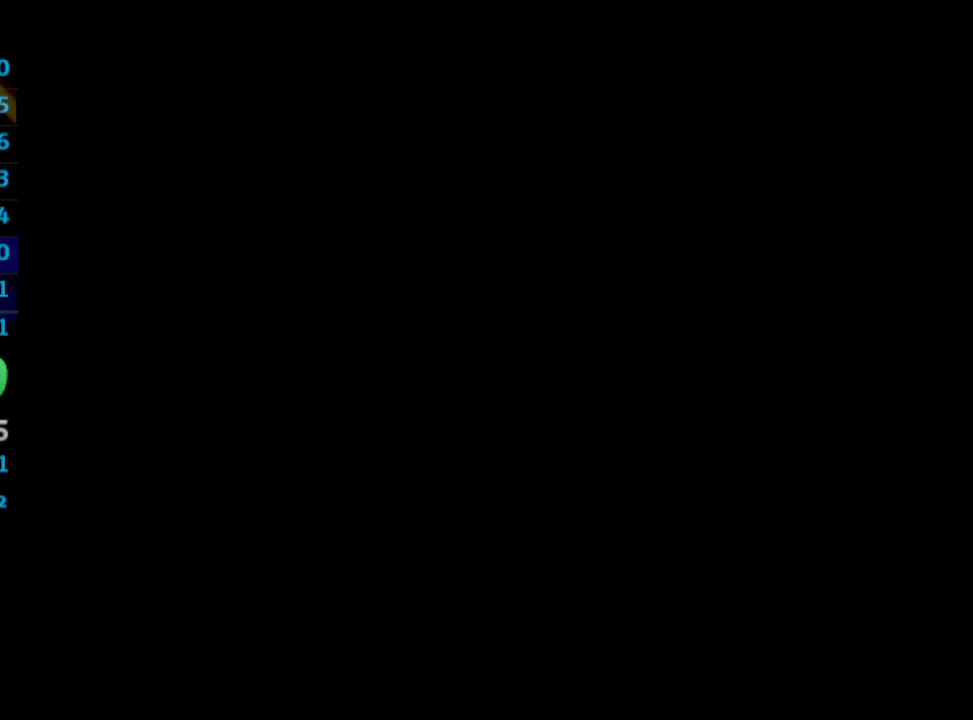
{"buttons": [], "left_stick": "center", "right_stick": "center", "events": []}
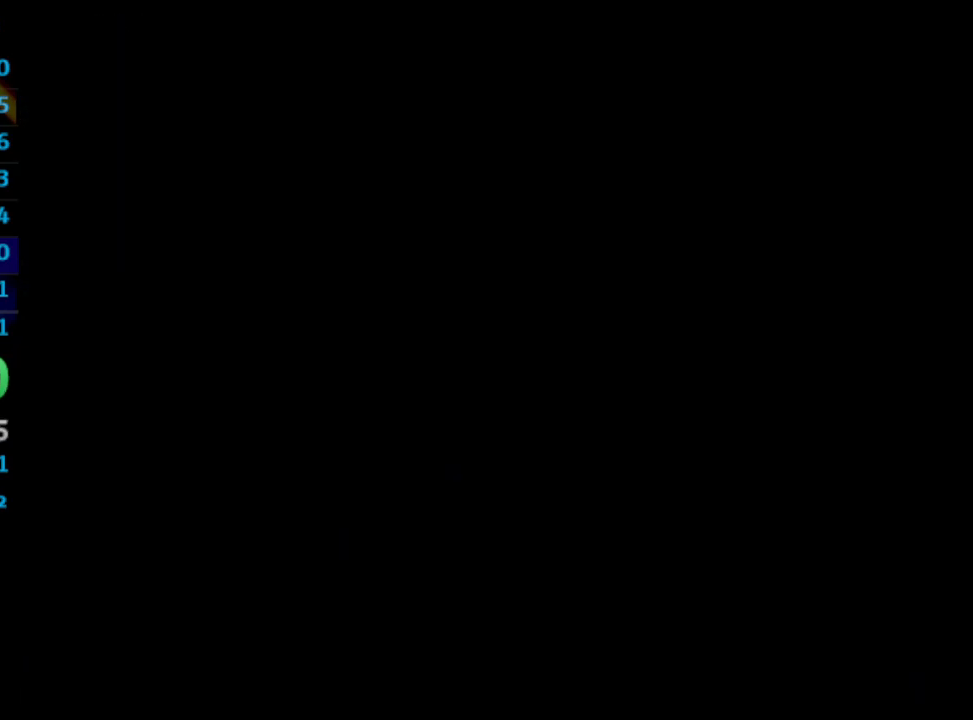
{"buttons": [], "left_stick": "center", "right_stick": "center", "events": []}
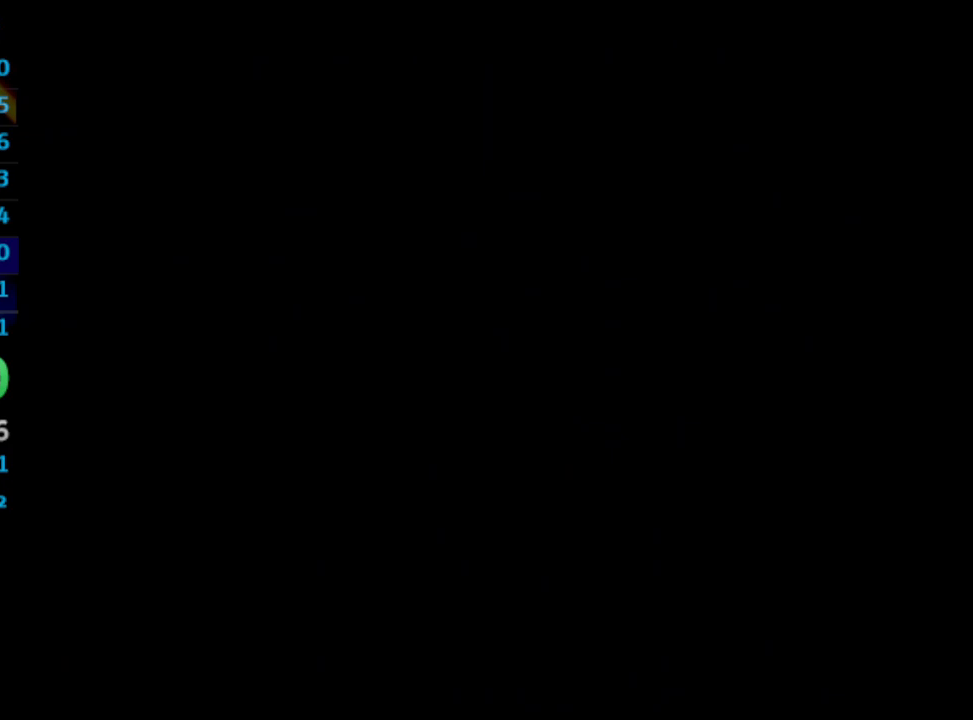
{"buttons": [], "left_stick": "center", "right_stick": "center", "events": [[150, "CROSS", "down"], [200, "CROSS", "up"], [267, "CROSS", "down"], [300, "CROSS", "up"], [383, "CROSS", "down"], [400, "CROSS", "up"]]}
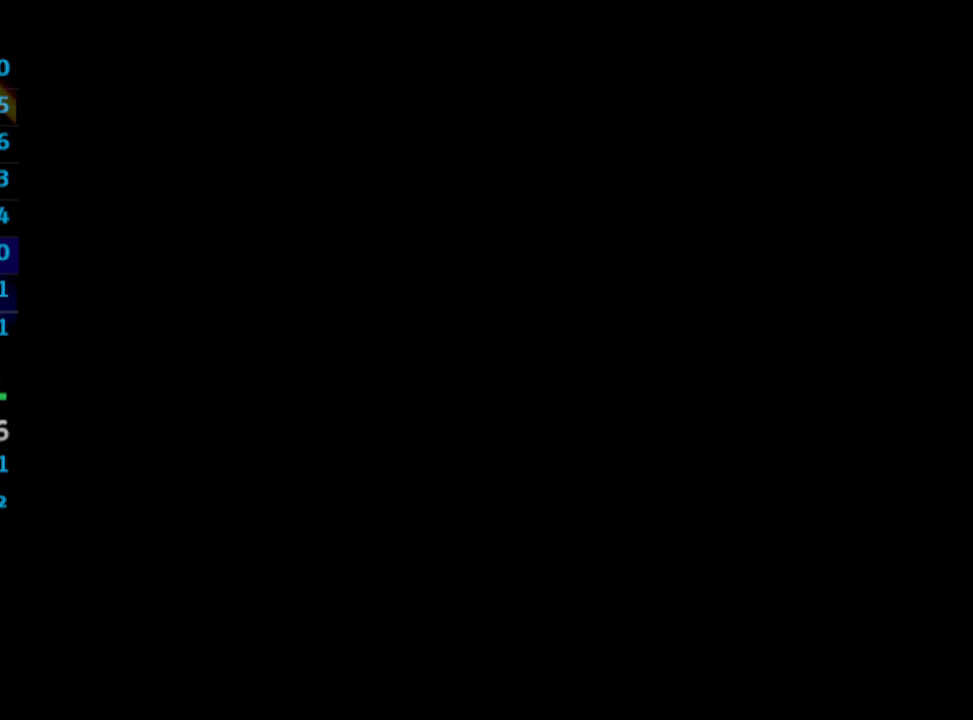
{"buttons": ["CROSS"], "left_stick": "center", "right_stick": "center", "events": [[33, "CROSS", "down"], [50, "CROSS", "up"], [150, "CROSS", "down"], [200, "CROSS", "up"], [300, "CROSS", "down"], [367, "CROSS", "up"], [433, "CROSS", "down"]]}
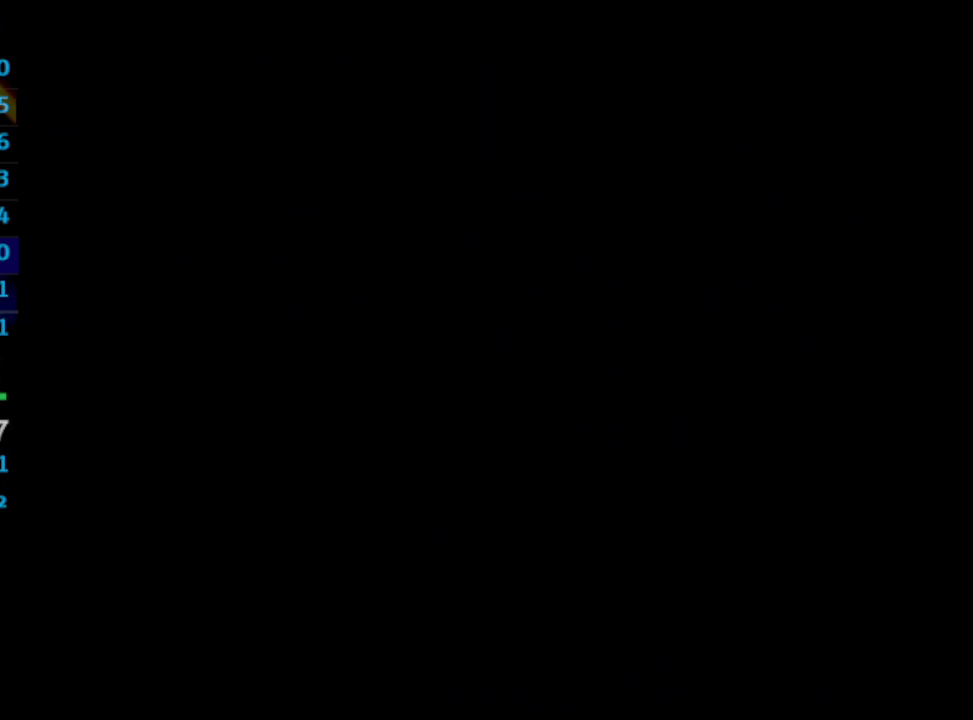
{"buttons": ["CROSS"], "left_stick": "center", "right_stick": "center", "events": [[17, "CROSS", "up"], [200, "CROSS", "down"], [267, "CROSS", "up"], [350, "CROSS", "down"], [417, "CROSS", "up"], [450, "CROSS", "down"]]}
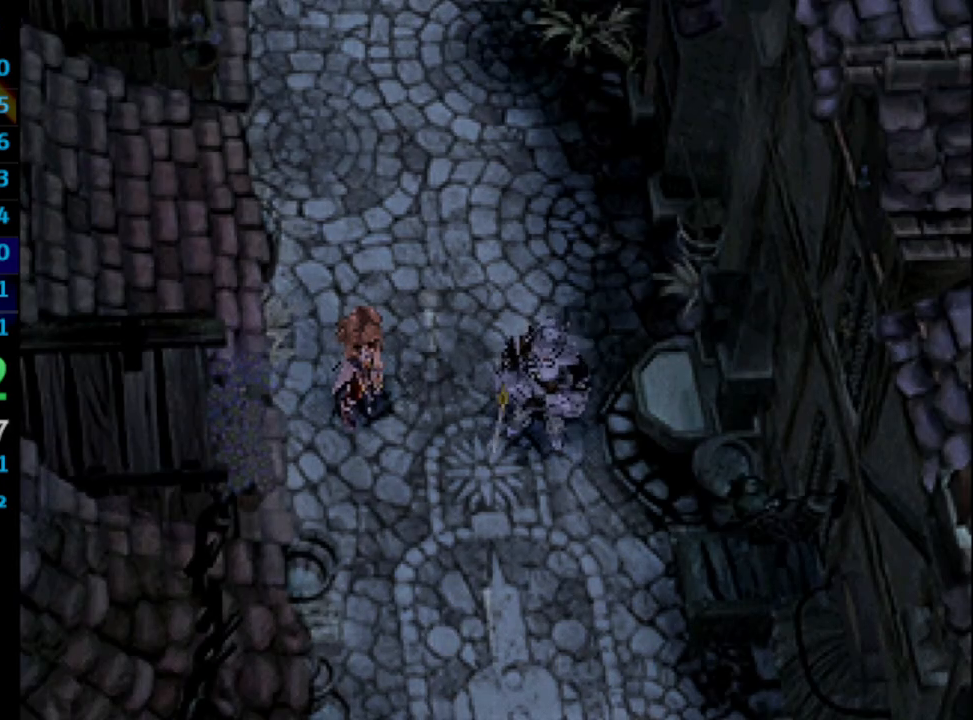
{"buttons": ["CROSS"], "left_stick": "center", "right_stick": "center", "events": [[133, "CROSS", "up"], [200, "CROSS", "down"], [233, "CROSS", "up"], [317, "CROSS", "down"], [383, "CROSS", "up"], [467, "CROSS", "down"]]}
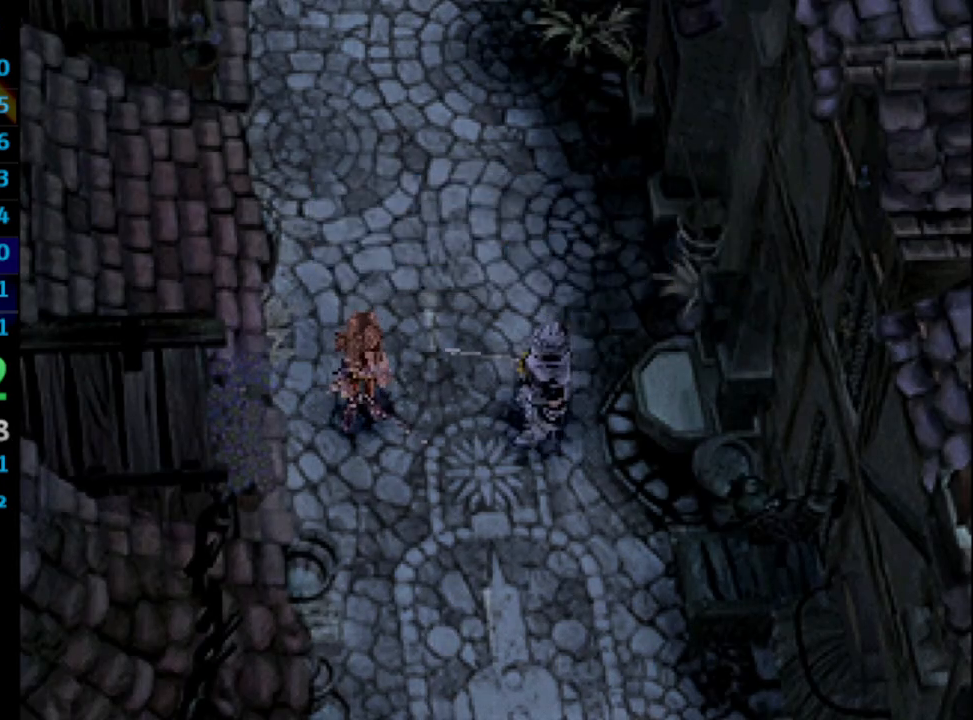
{"buttons": [], "left_stick": "center", "right_stick": "center", "events": [[33, "CROSS", "up"], [117, "CROSS", "down"], [150, "CROSS", "up"], [267, "CROSS", "down"], [300, "CROSS", "up"], [383, "CROSS", "down"], [433, "CROSS", "up"]]}
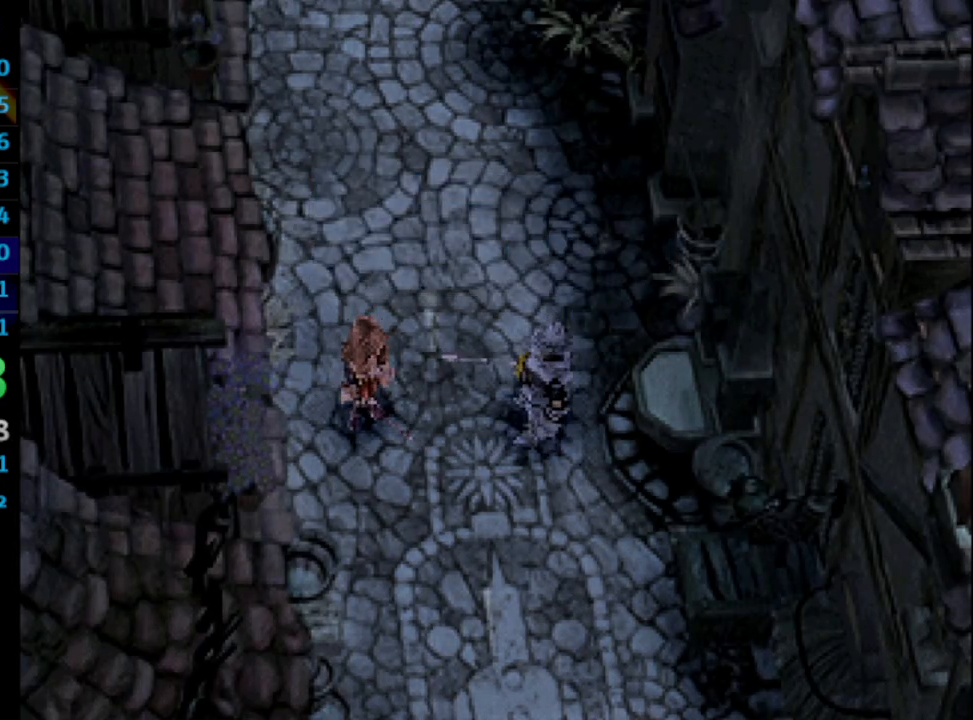
{"buttons": [], "left_stick": "center", "right_stick": "center", "events": [[250, "CROSS", "down"], [267, "CROSS", "up"], [367, "CROSS", "down"], [433, "CROSS", "up"]]}
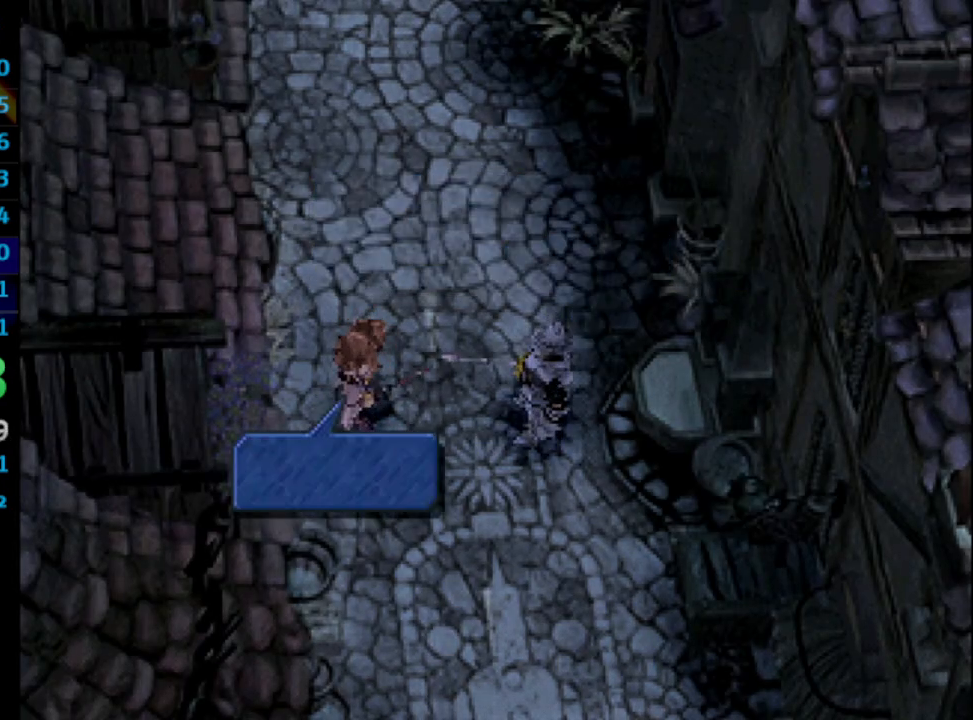
{"buttons": [], "left_stick": "center", "right_stick": "center", "events": [[183, "CROSS", "down"], [200, "CROSS", "up"]]}
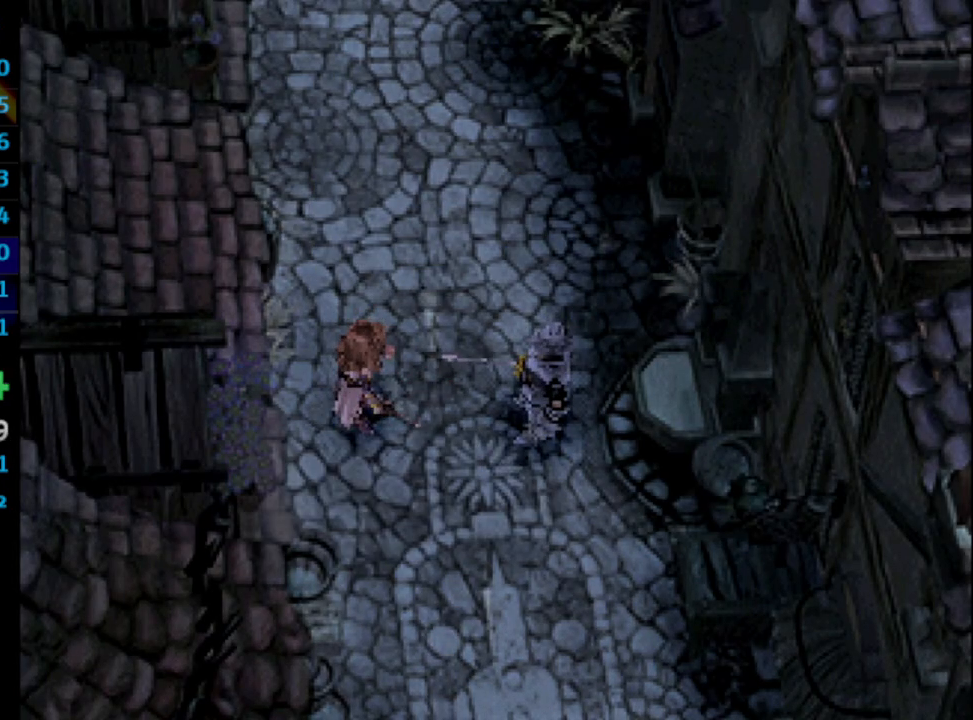
{"buttons": [], "left_stick": "center", "right_stick": "center", "events": [[33, "CROSS", "down"], [67, "CROSS", "up"], [150, "CROSS", "down"], [183, "CROSS", "up"], [267, "CROSS", "down"], [300, "CROSS", "up"], [400, "CROSS", "down"], [433, "CROSS", "up"]]}
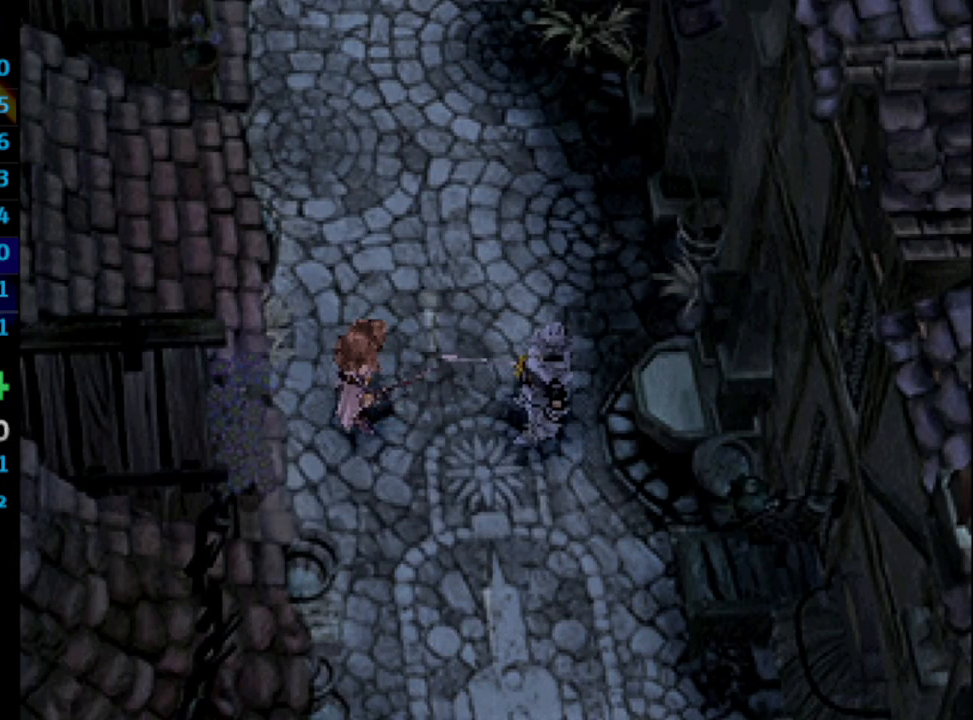
{"buttons": [], "left_stick": "center", "right_stick": "center", "events": [[17, "CROSS", "down"], [83, "CROSS", "up"], [167, "CROSS", "down"], [200, "CROSS", "up"], [417, "CROSS", "down"], [450, "CROSS", "up"]]}
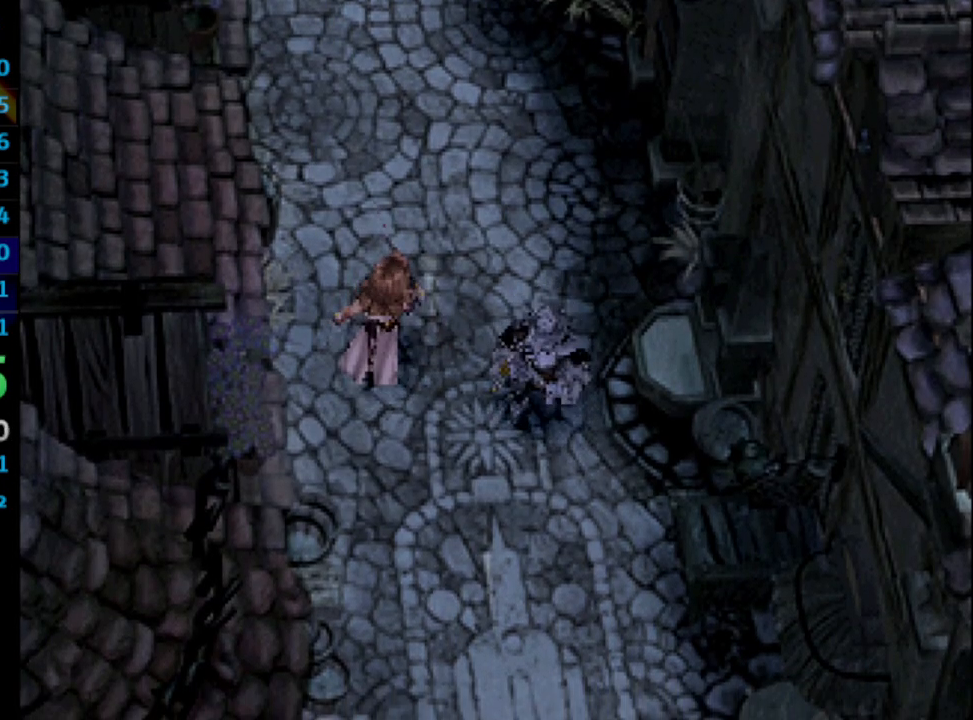
{"buttons": ["CROSS"], "left_stick": "center", "right_stick": "center", "events": [[83, "CROSS", "down"], [117, "CROSS", "up"], [217, "CROSS", "down"], [233, "CROSS", "up"], [400, "CROSS", "down"]]}
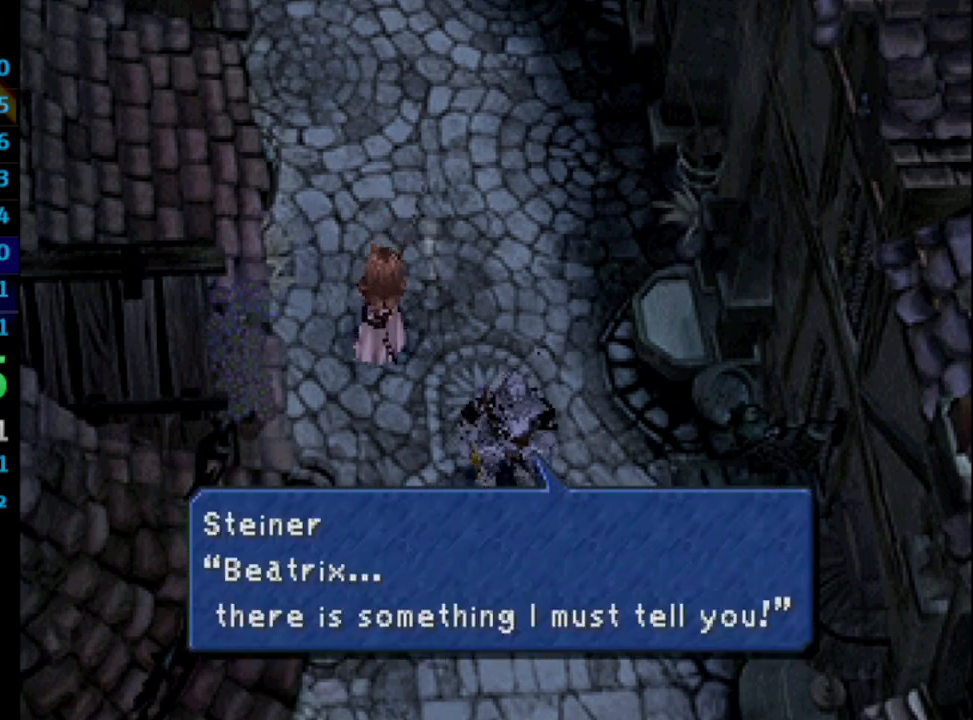
{"buttons": [], "left_stick": "center", "right_stick": "center", "events": [[17, "CROSS", "up"], [200, "CROSS", "down"], [233, "CROSS", "up"]]}
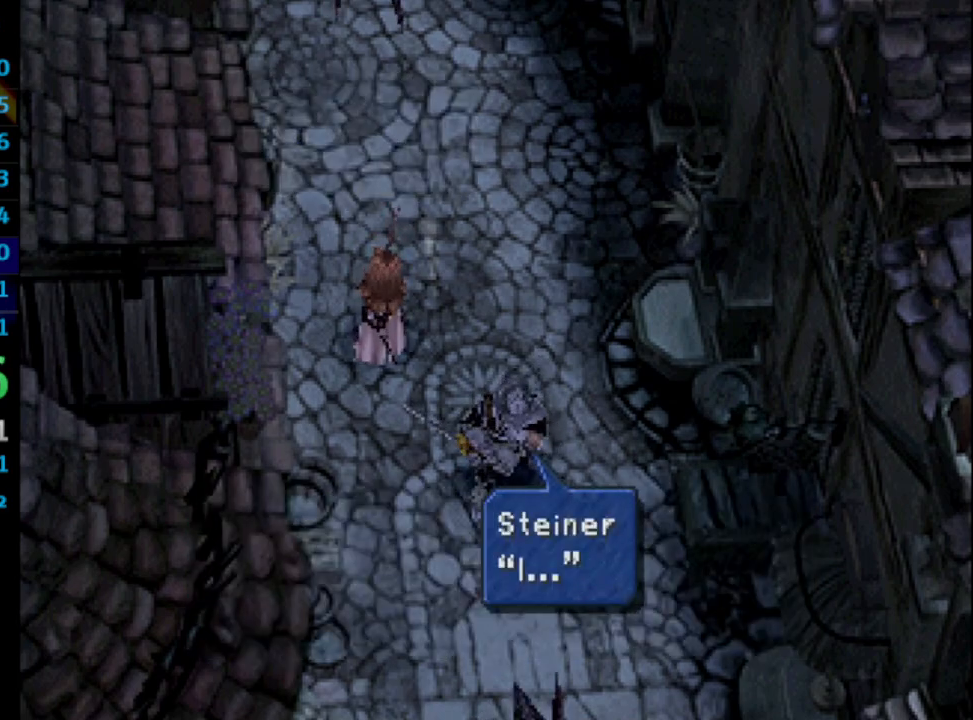
{"buttons": [], "left_stick": "center", "right_stick": "center", "events": [[17, "CROSS", "down"], [33, "CROSS", "up"], [183, "CROSS", "down"], [267, "CROSS", "up"], [333, "CROSS", "down"], [350, "CROSS", "up"], [417, "CROSS", "down"], [467, "CROSS", "up"]]}
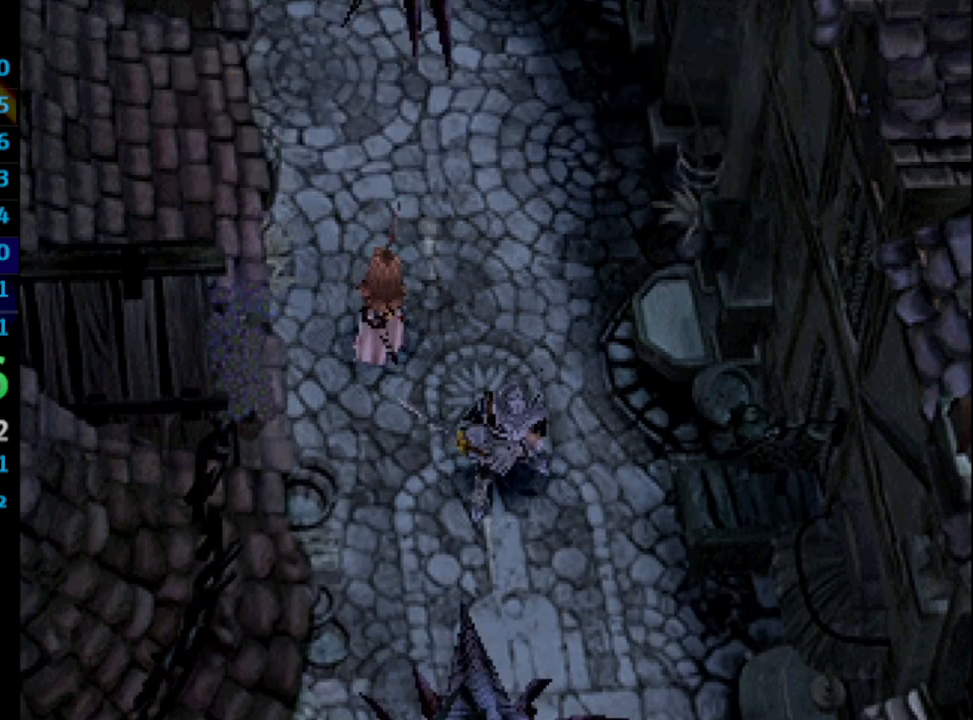
{"buttons": [], "left_stick": "center", "right_stick": "center", "events": [[50, "CROSS", "down"], [133, "CROSS", "up"], [183, "CROSS", "down"], [200, "CROSS", "up"], [300, "CROSS", "down"], [333, "CROSS", "up"], [383, "CROSS", "down"], [417, "CROSS", "up"]]}
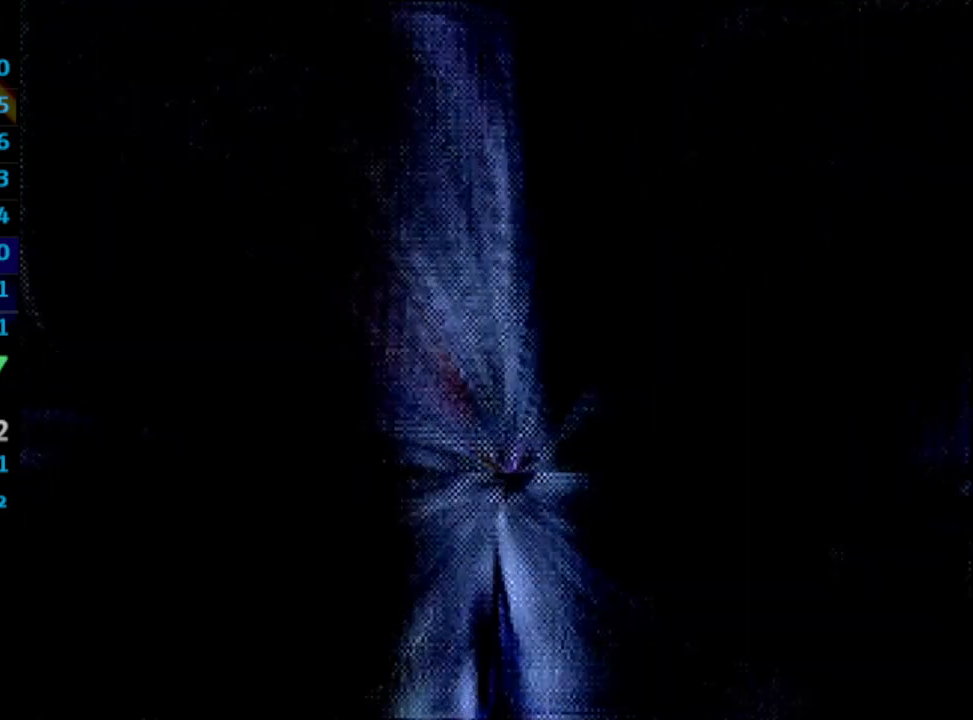
{"buttons": [], "left_stick": "center", "right_stick": "center", "events": [[117, "CROSS", "down"], [150, "CROSS", "up"], [317, "CROSS", "down"], [367, "CROSS", "up"], [400, "CROSS", "down"], [467, "CROSS", "up"]]}
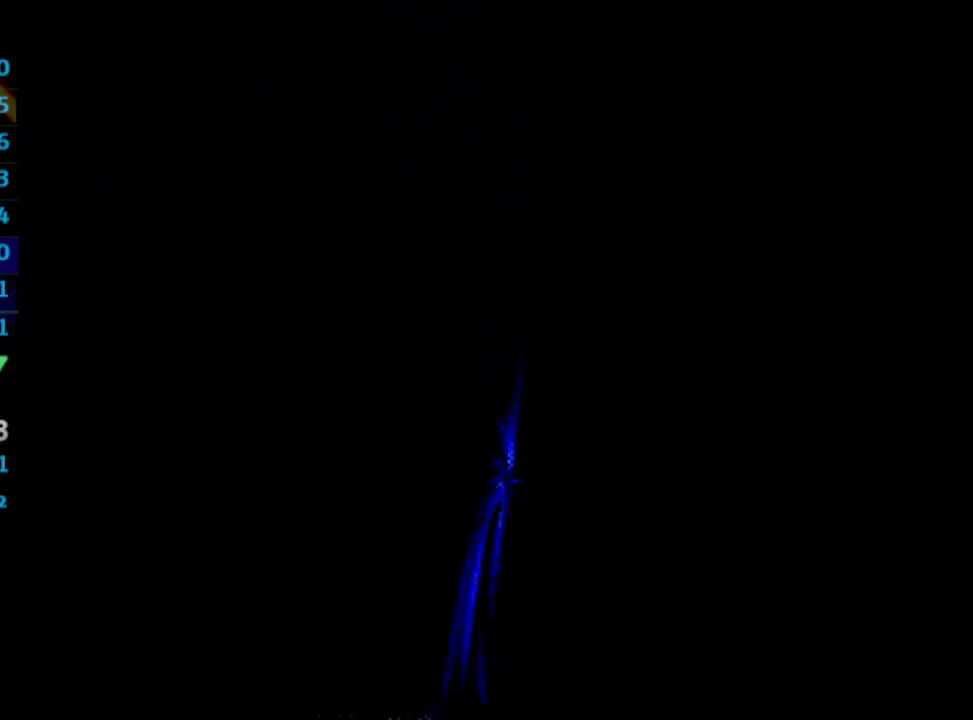
{"buttons": [], "left_stick": "center", "right_stick": "center", "events": [[17, "CROSS", "down"], [83, "CROSS", "up"]]}
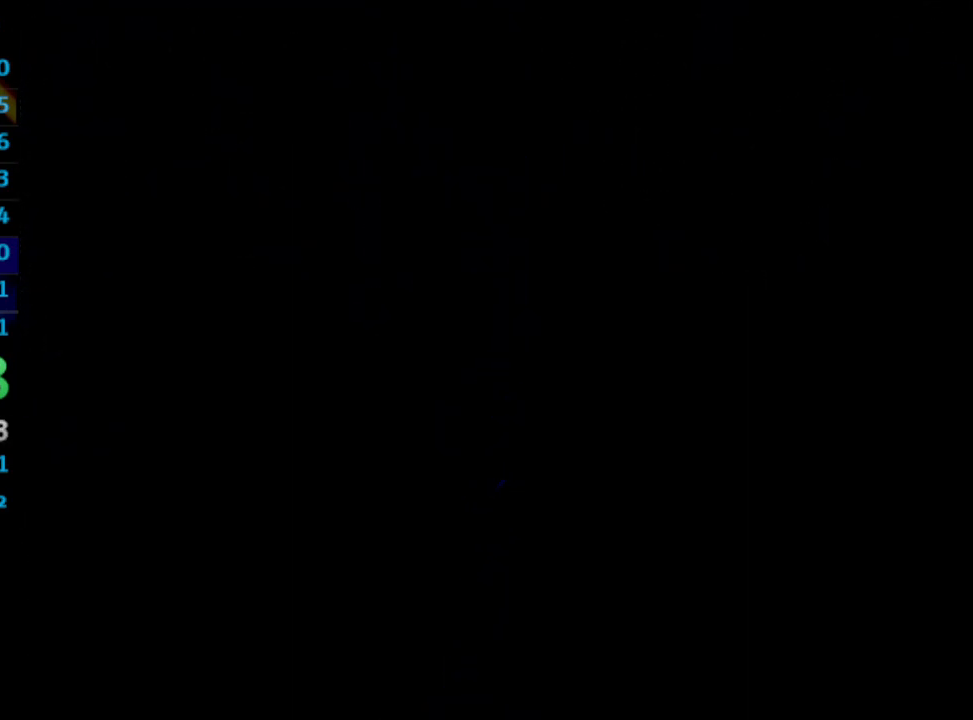
{"buttons": [], "left_stick": "center", "right_stick": "center", "events": []}
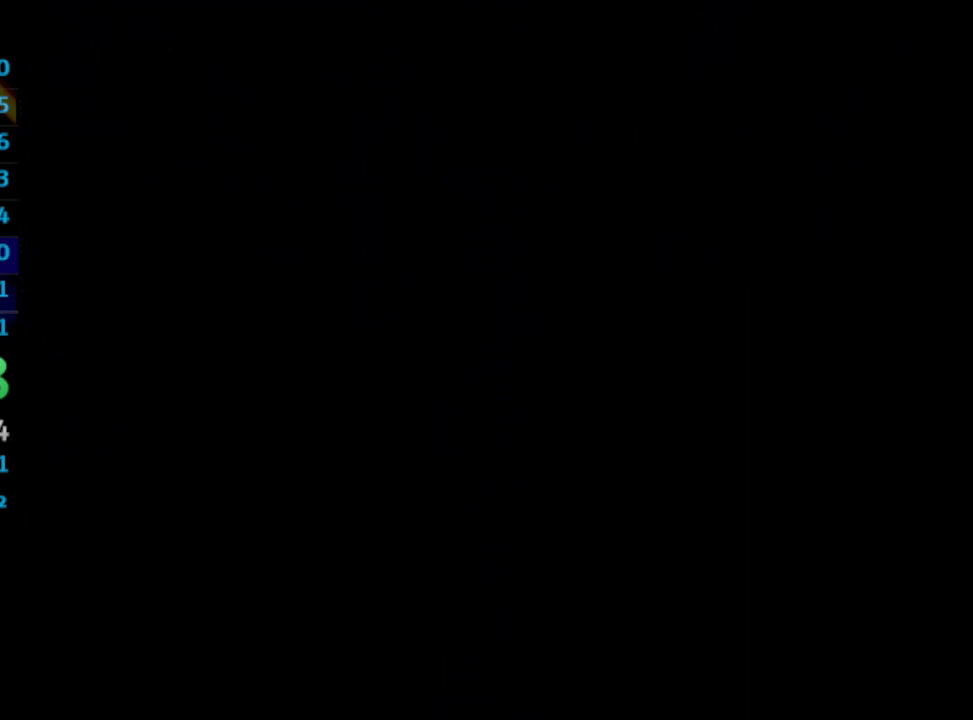
{"buttons": [], "left_stick": "center", "right_stick": "center", "events": []}
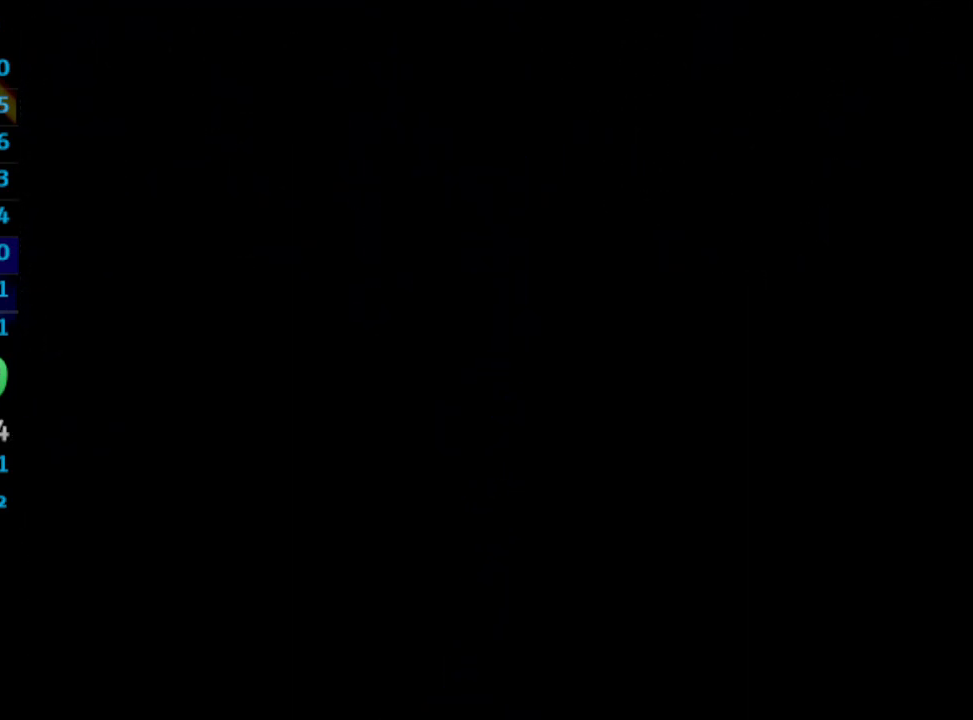
{"buttons": [], "left_stick": "center", "right_stick": "center", "events": []}
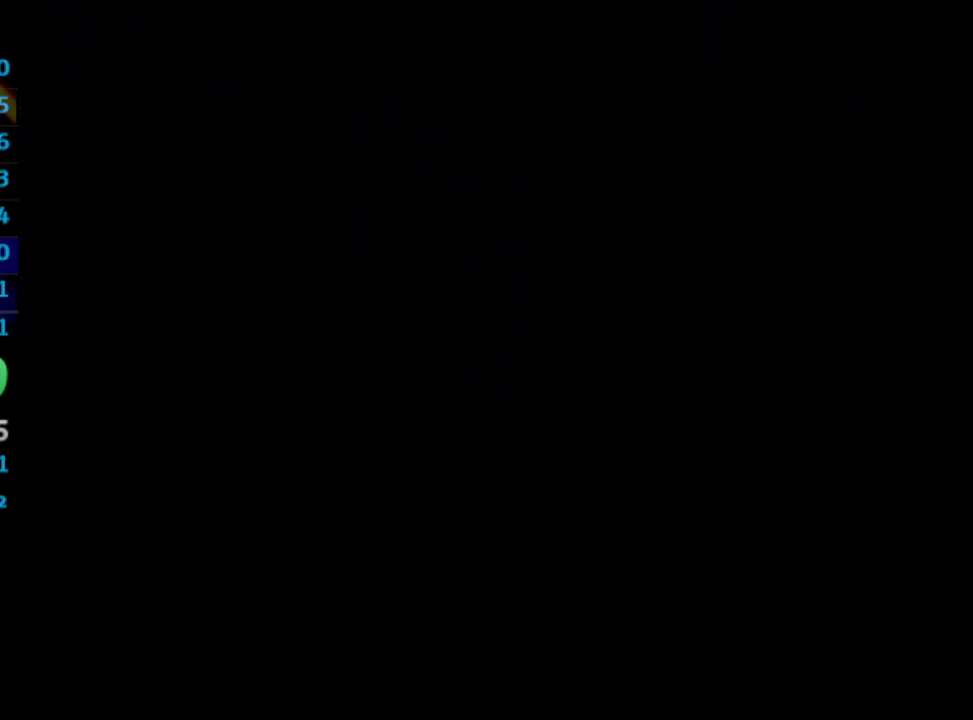
{"buttons": [], "left_stick": "center", "right_stick": "center", "events": []}
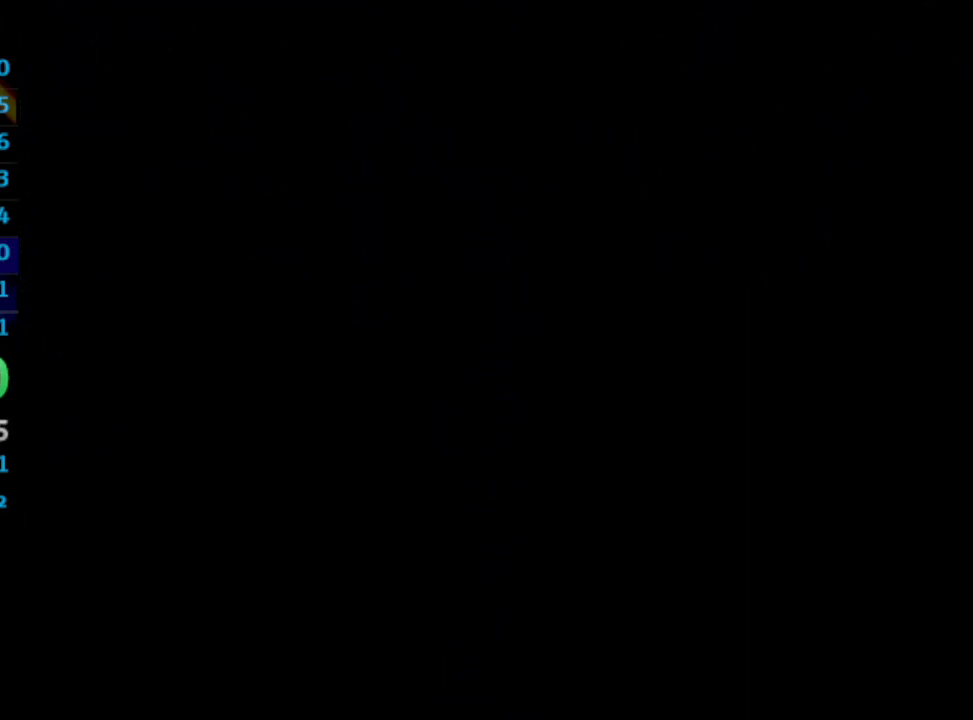
{"buttons": [], "left_stick": "center", "right_stick": "center", "events": []}